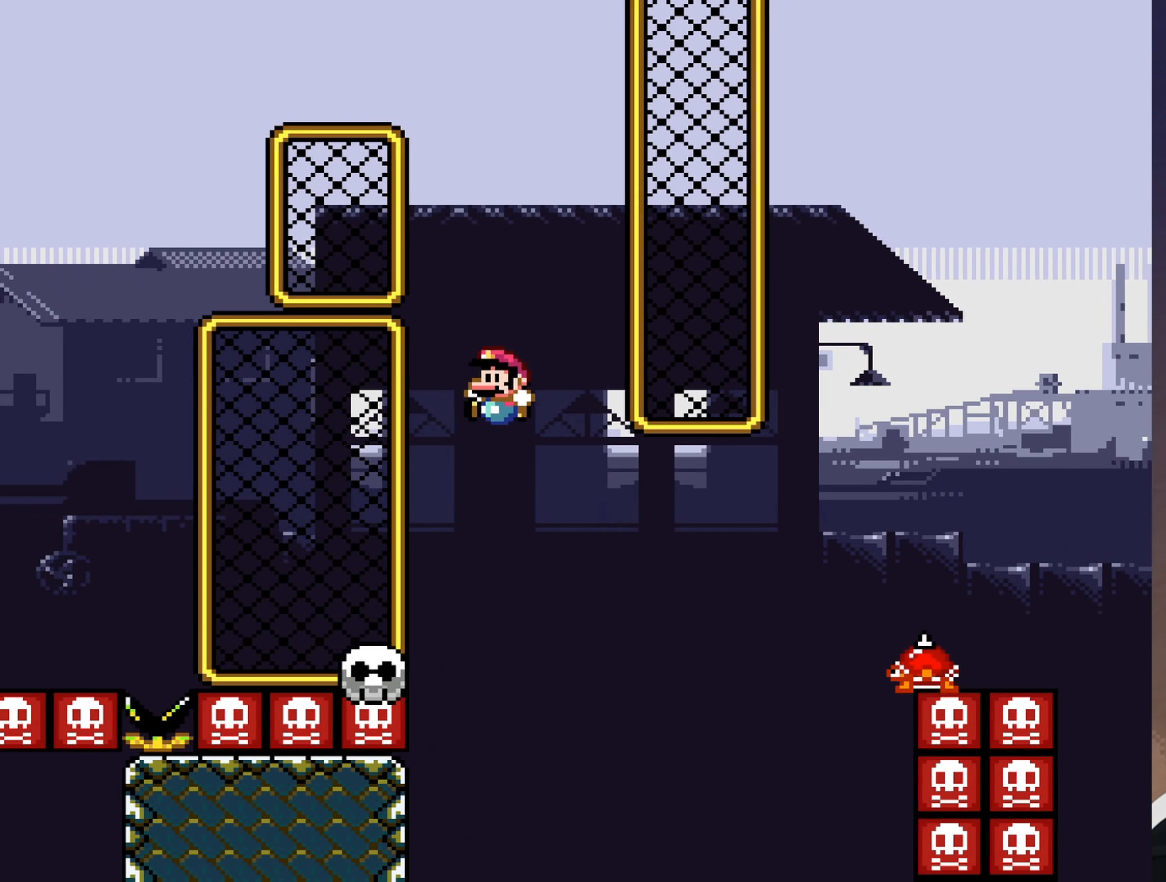
Gameplay with a controller (Nintendo layout); each line is a JSON object with the inputs held at the frame after it. "events" lists button and stick changes between this image and that frame as [ms after this image, input, new state], when the widget could be followed in between. Not read: L3 R3.
{"buttons": ["X", "DPAD_RIGHT"], "events": [[50, "DPAD_LEFT", "down"], [50, "X", "down"], [84, "B", "up"], [84, "Y", "up"], [150, "DPAD_LEFT", "up"], [217, "DPAD_RIGHT", "down"], [350, "A", "down"], [484, "A", "up"]]}
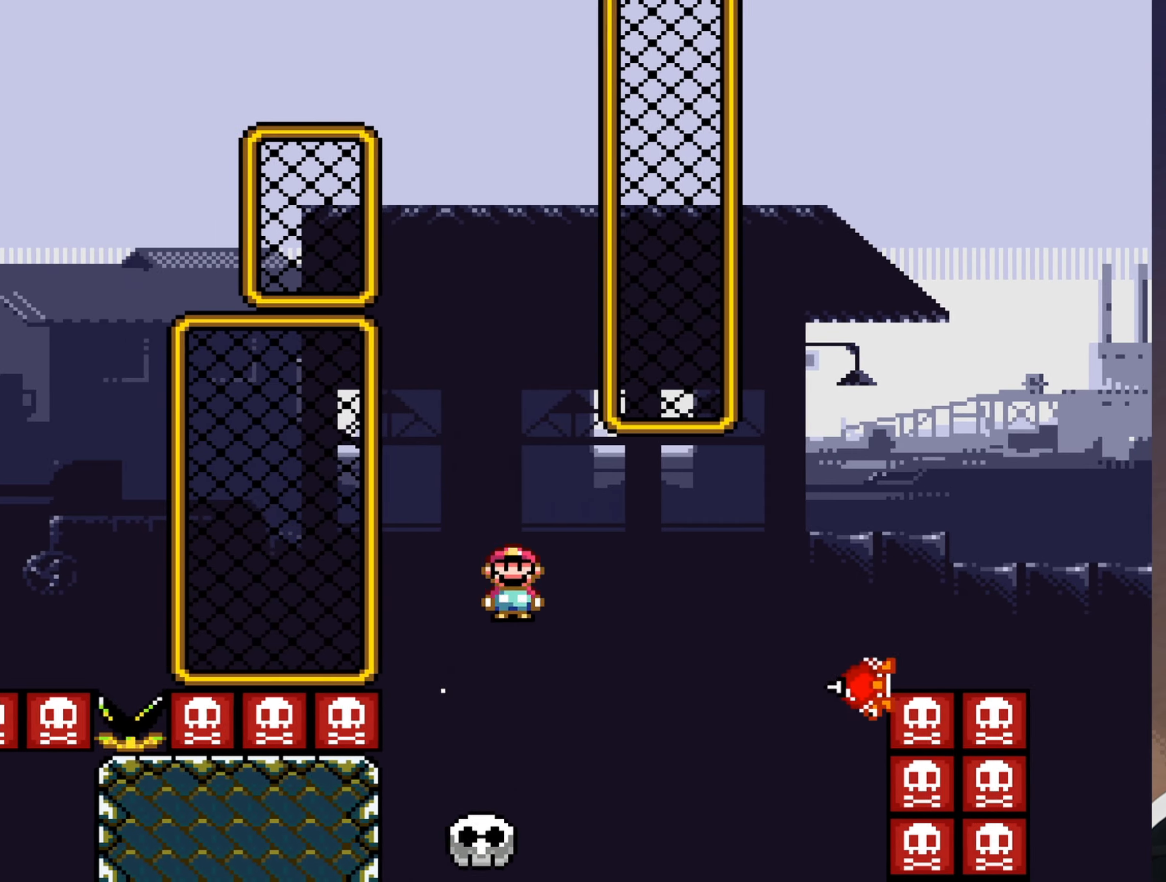
{"buttons": ["A", "X"], "events": [[100, "A", "down"], [434, "DPAD_RIGHT", "up"]]}
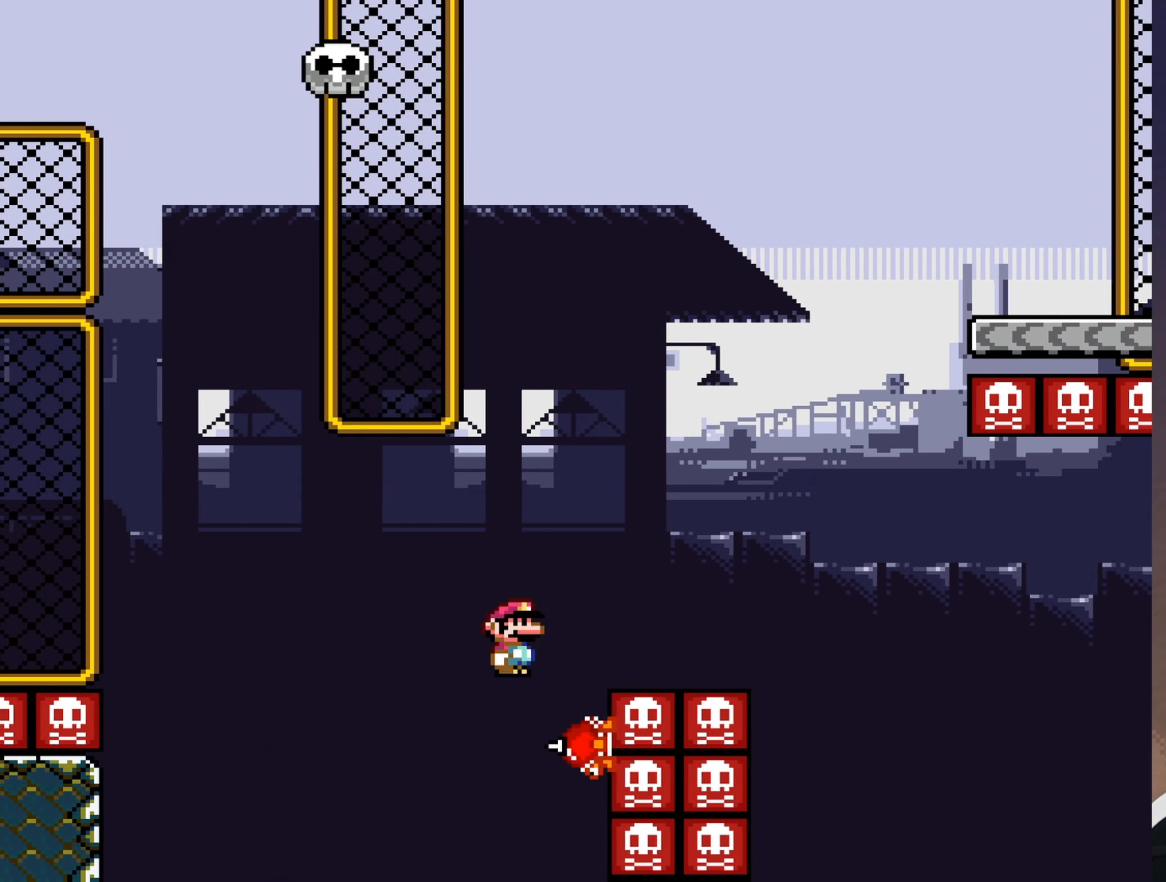
{"buttons": ["A", "X", "DPAD_LEFT"], "events": [[34, "DPAD_LEFT", "down"], [167, "DPAD_LEFT", "up"], [384, "DPAD_LEFT", "down"]]}
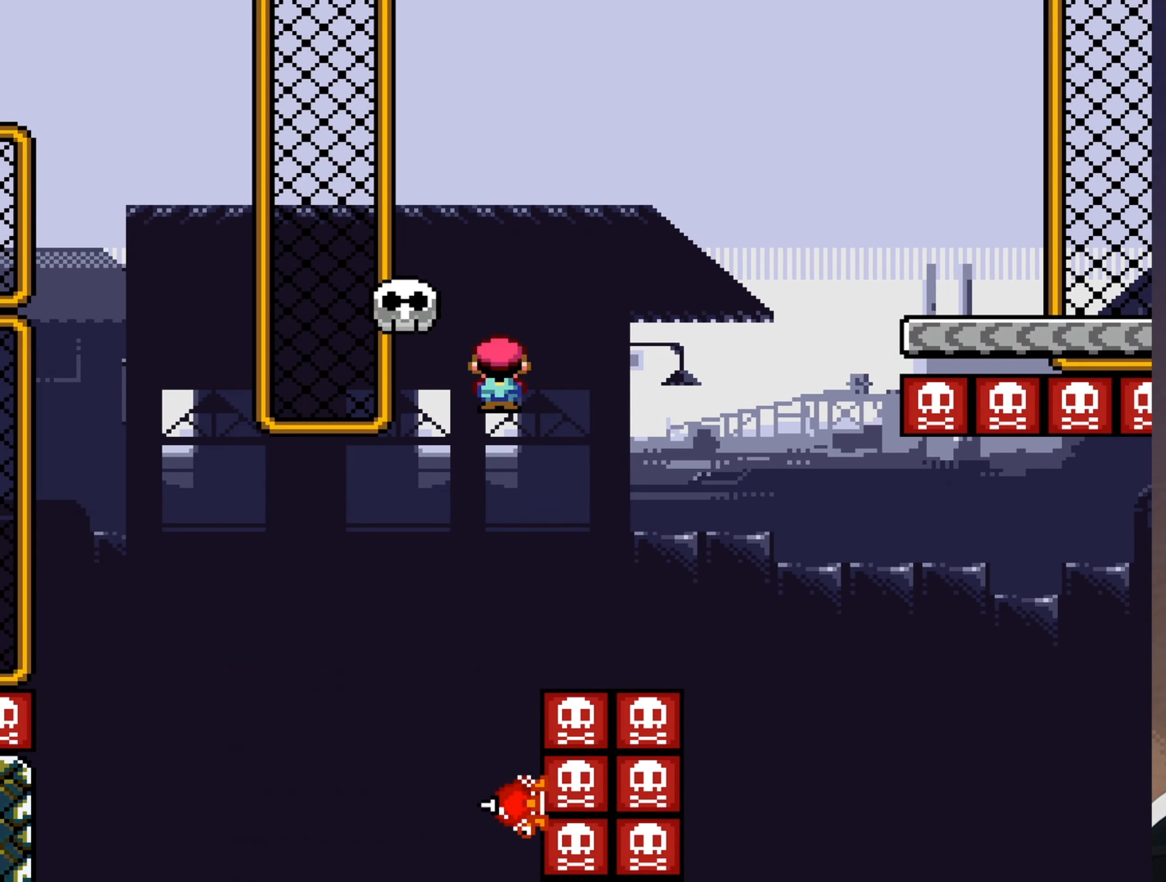
{"buttons": ["B", "Y", "DPAD_RIGHT"], "events": [[17, "DPAD_LEFT", "up"], [117, "A", "up"], [150, "DPAD_RIGHT", "down"], [150, "X", "up"], [150, "Y", "down"], [250, "B", "down"]]}
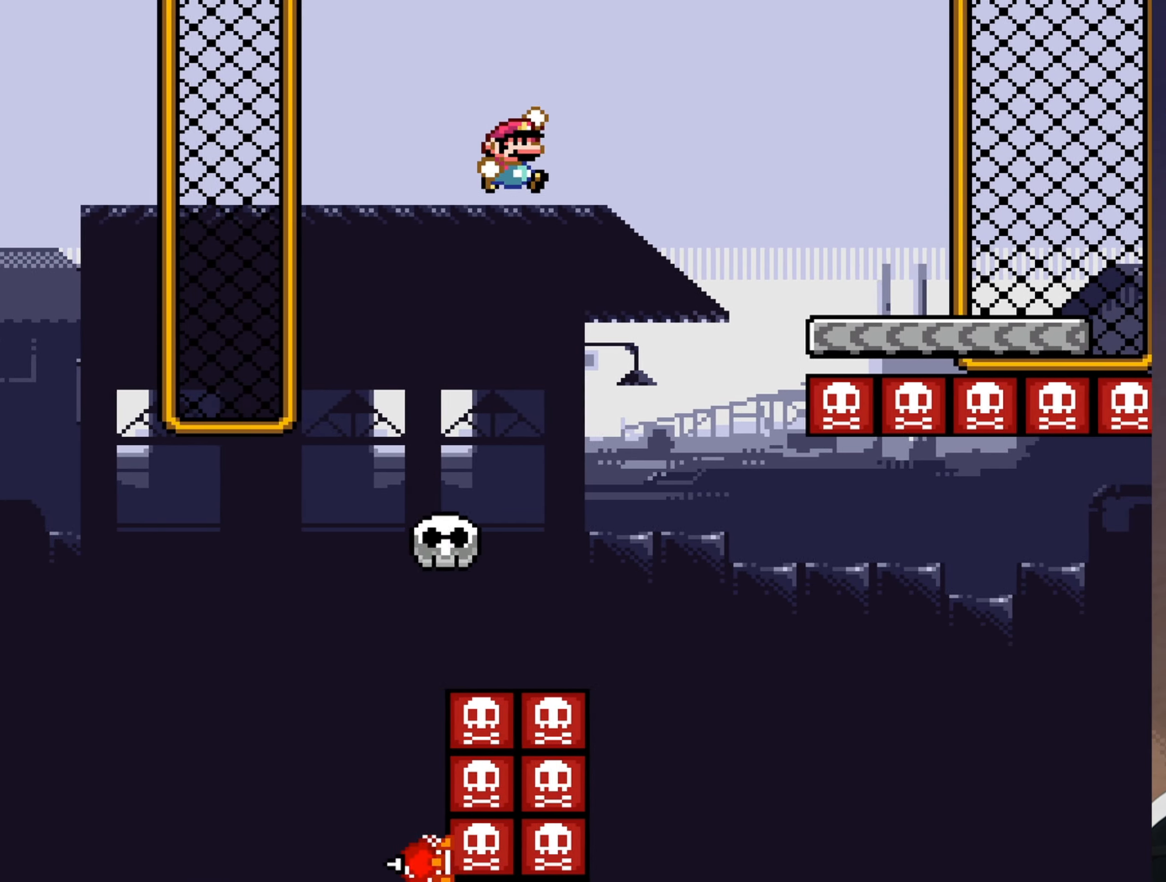
{"buttons": ["Y", "DPAD_LEFT"], "events": [[267, "B", "up"], [300, "DPAD_RIGHT", "up"], [434, "DPAD_LEFT", "down"]]}
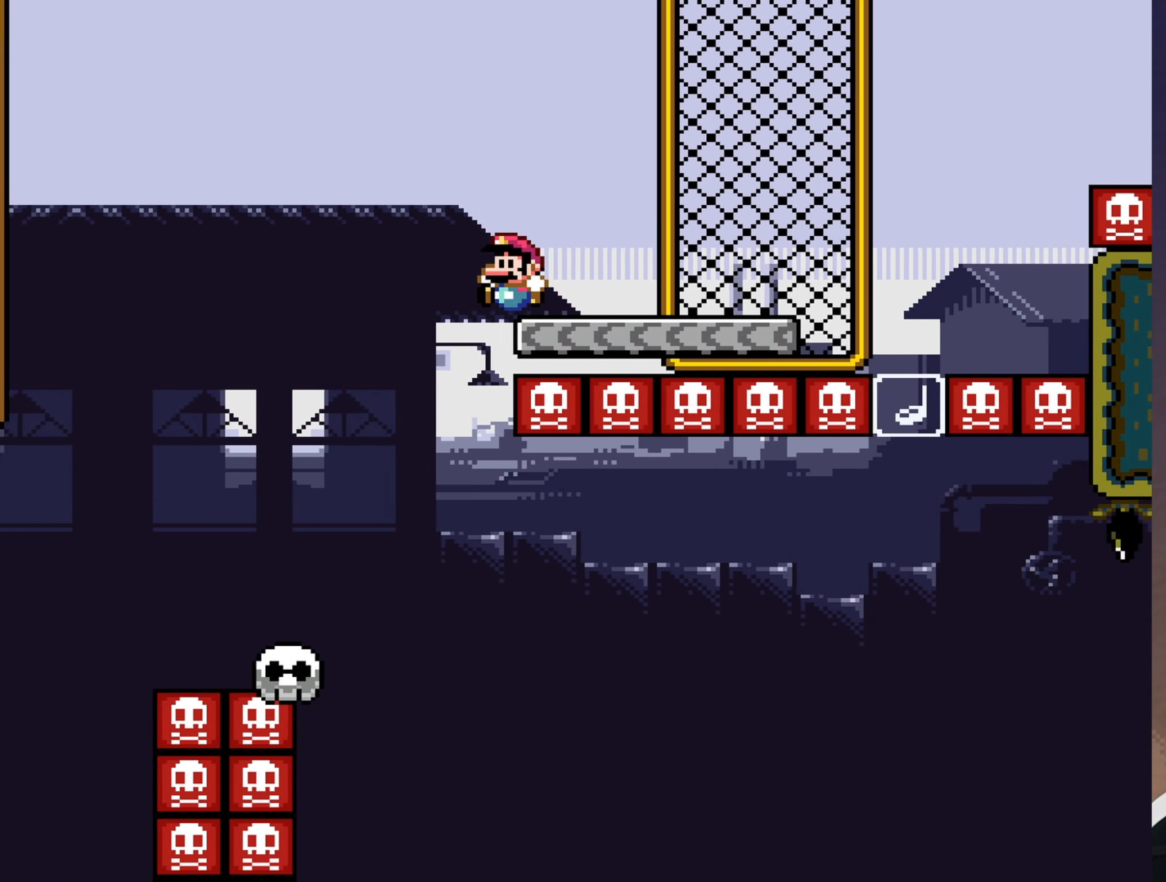
{"buttons": ["B", "Y", "DPAD_RIGHT"], "events": [[34, "B", "down"], [100, "B", "up"], [267, "DPAD_LEFT", "up"], [400, "DPAD_RIGHT", "down"], [434, "B", "down"]]}
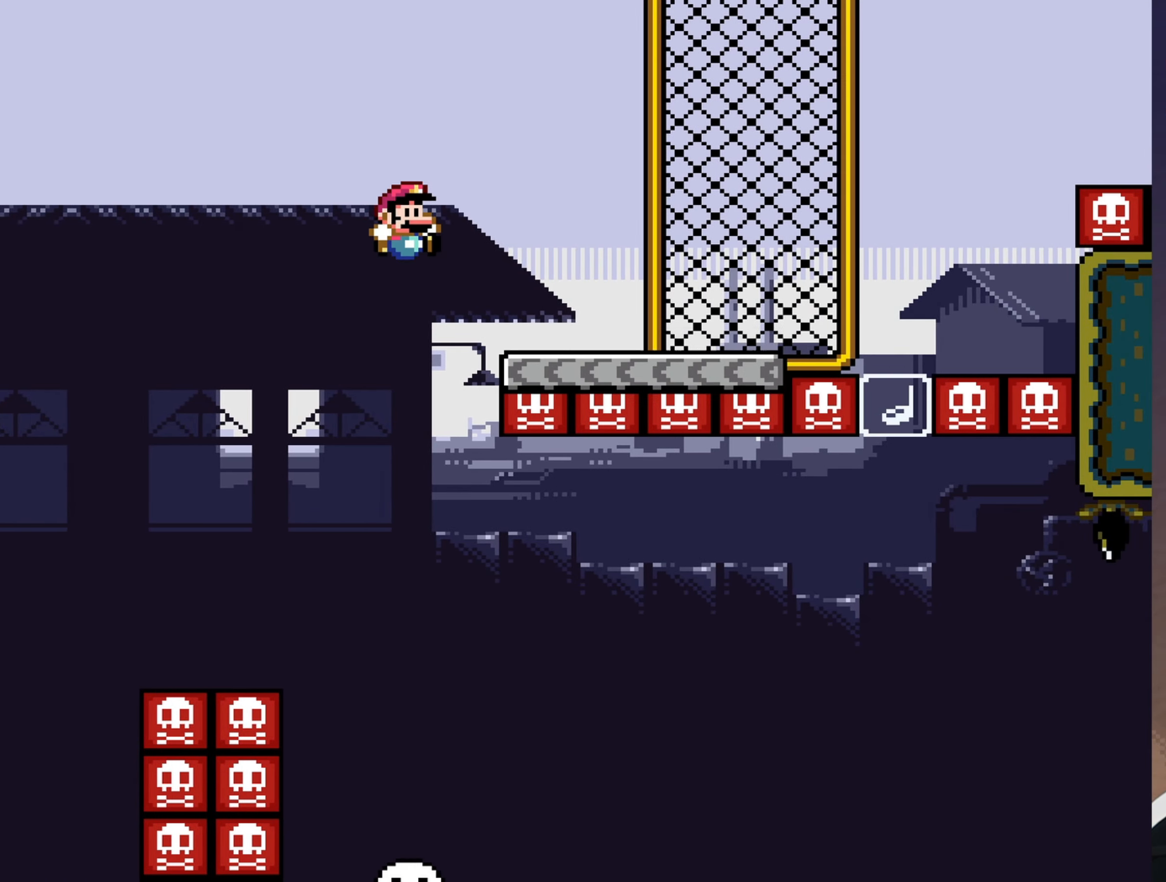
{"buttons": ["Y", "DPAD_RIGHT"], "events": [[450, "B", "up"]]}
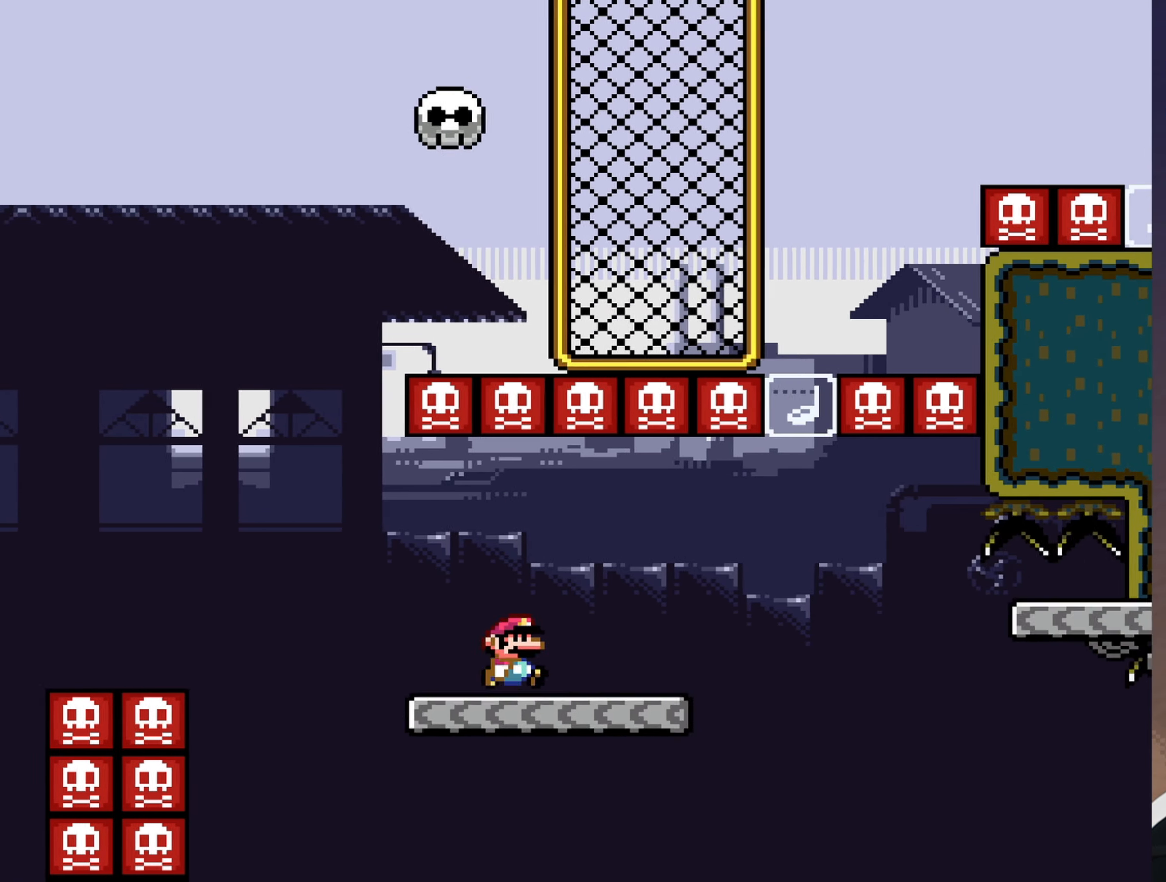
{"buttons": ["B", "Y", "DPAD_RIGHT"], "events": [[84, "B", "down"], [150, "B", "up"], [317, "B", "down"]]}
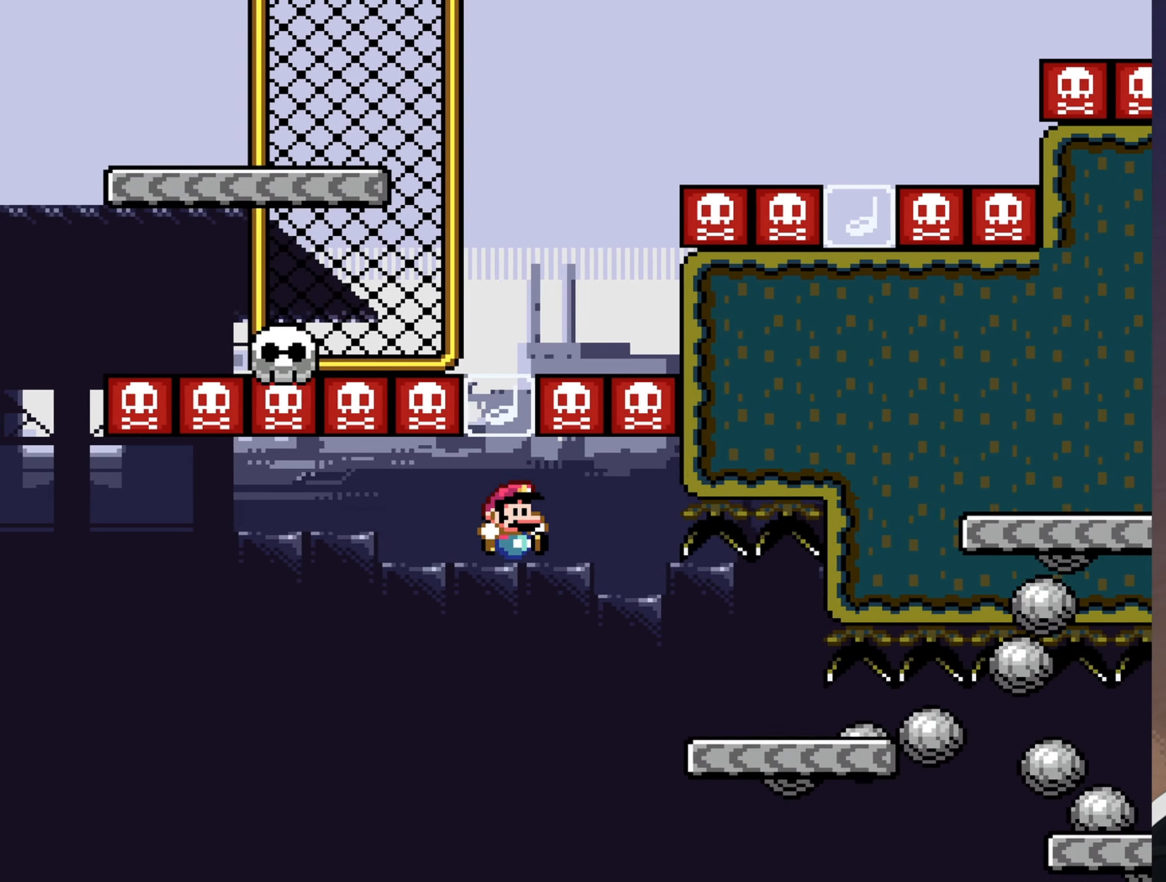
{"buttons": ["B", "Y"], "events": [[467, "DPAD_RIGHT", "up"]]}
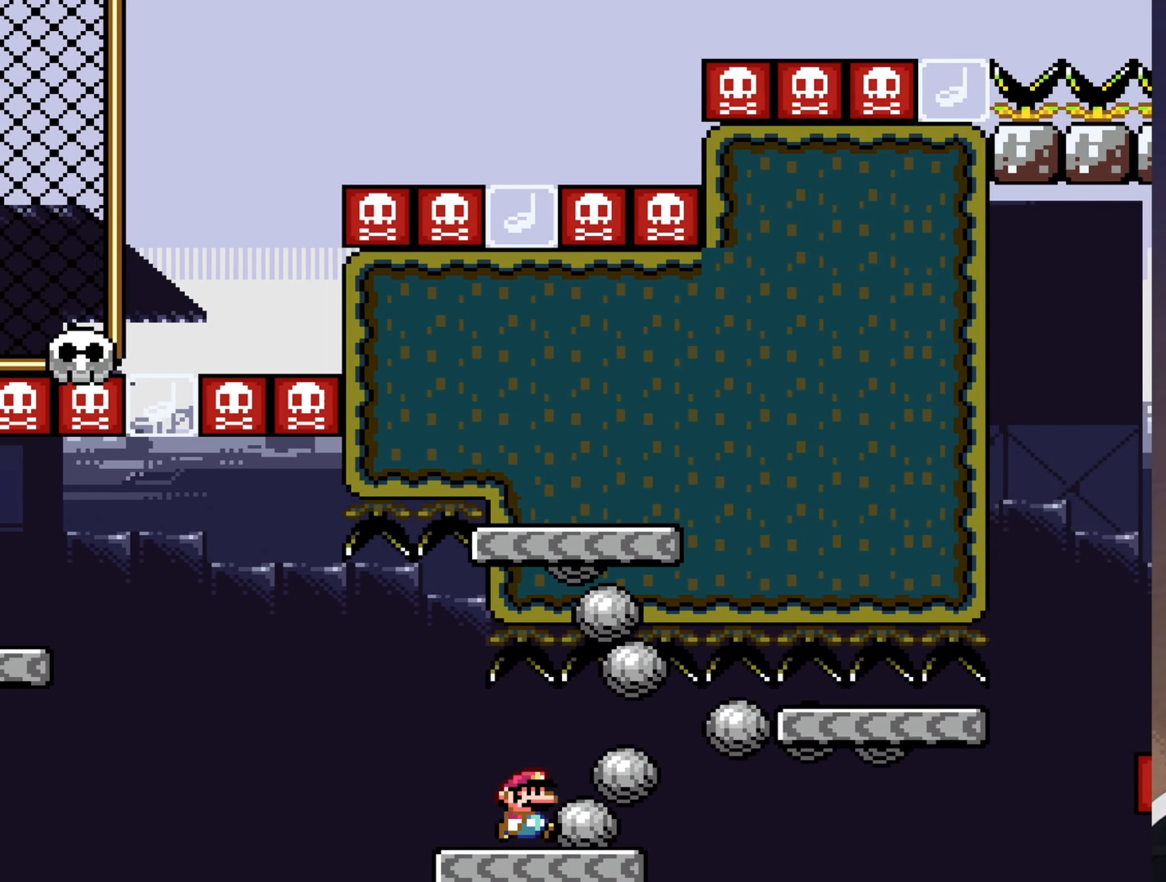
{"buttons": ["B", "Y"], "events": [[67, "DPAD_LEFT", "down"], [200, "DPAD_LEFT", "up"]]}
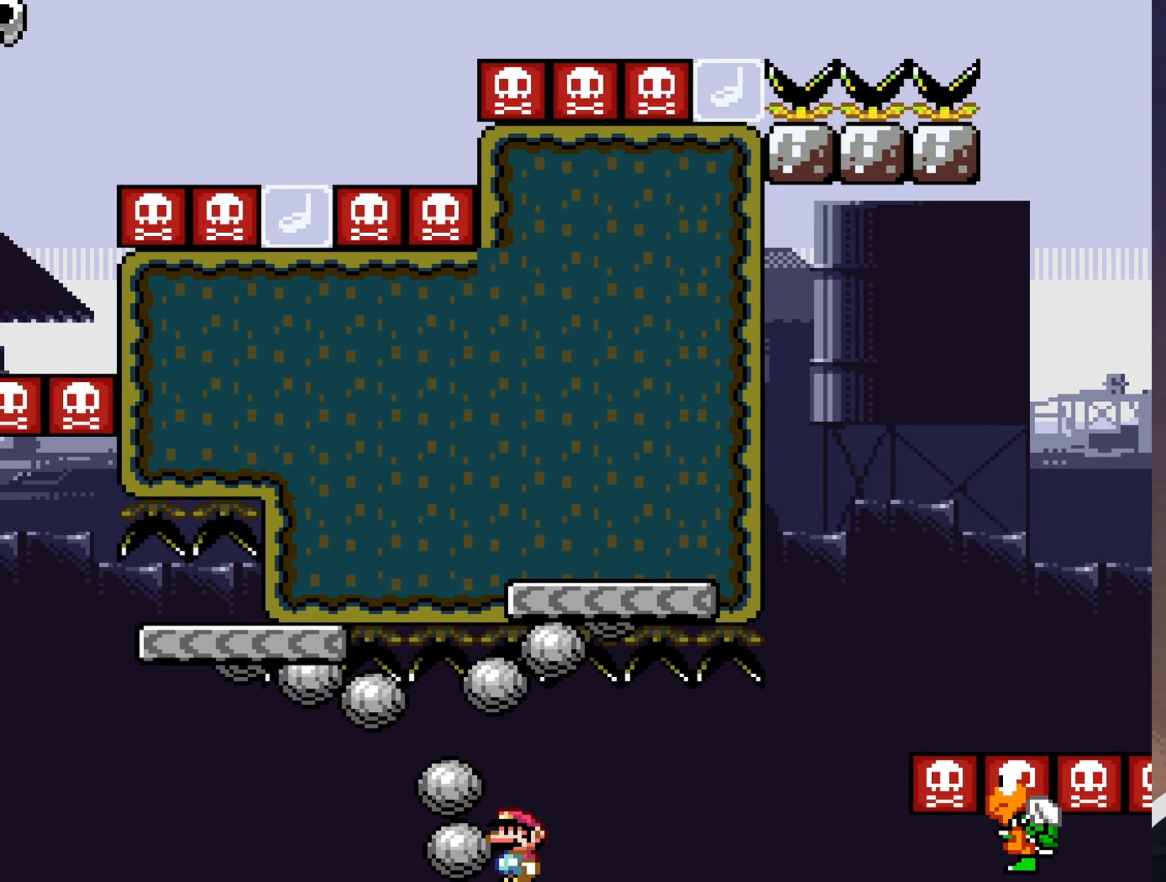
{"buttons": ["B", "Y", "DPAD_RIGHT"], "events": [[383, "DPAD_RIGHT", "down"]]}
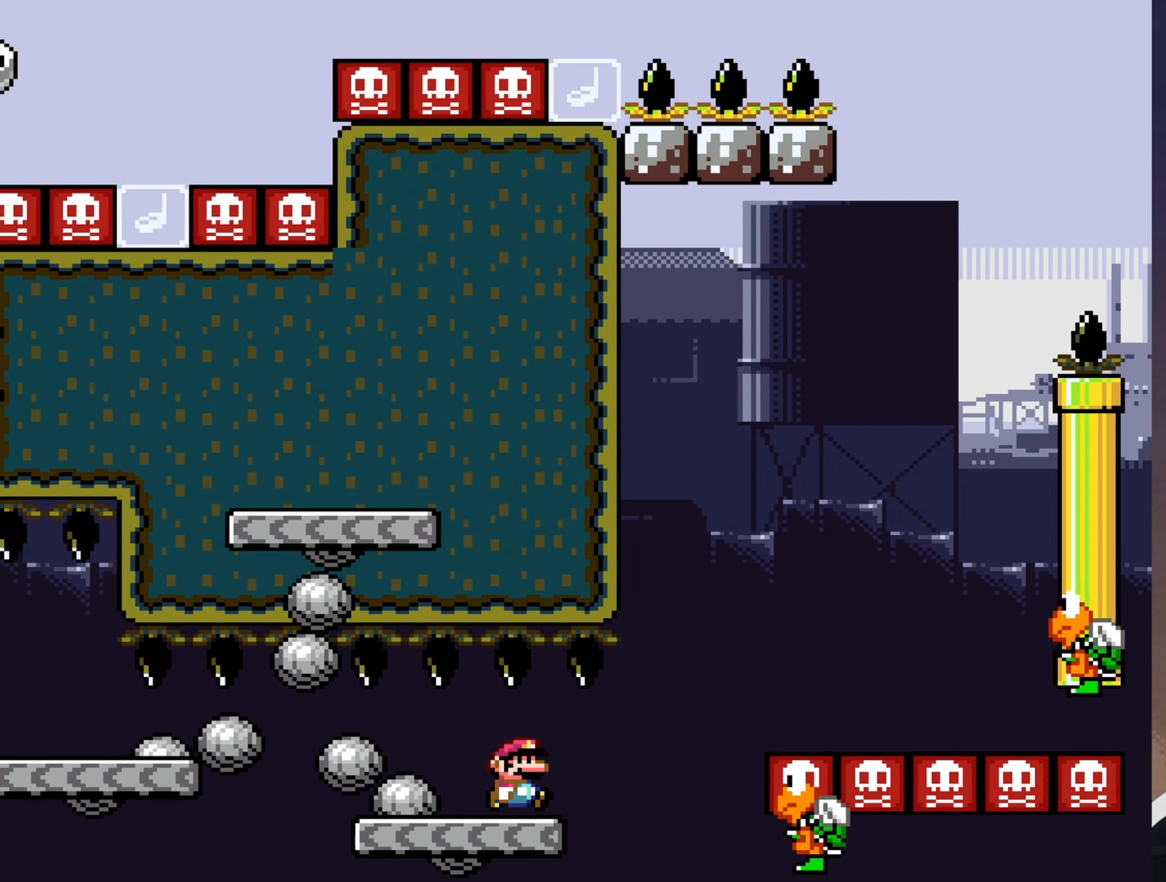
{"buttons": ["B", "Y", "DPAD_RIGHT"], "events": [[266, "DPAD_RIGHT", "up"], [333, "DPAD_LEFT", "down"], [466, "DPAD_LEFT", "up"], [500, "DPAD_RIGHT", "down"]]}
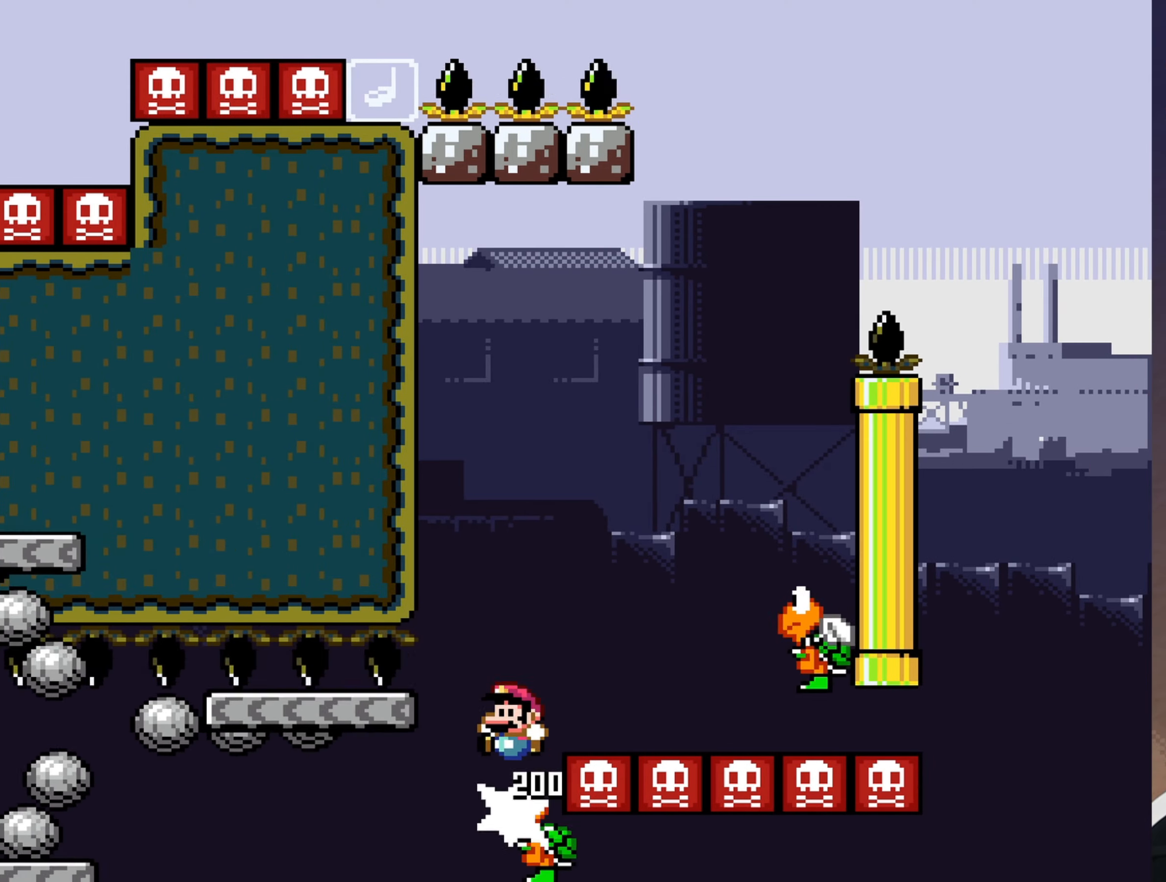
{"buttons": ["B", "Y"], "events": [[166, "DPAD_RIGHT", "up"]]}
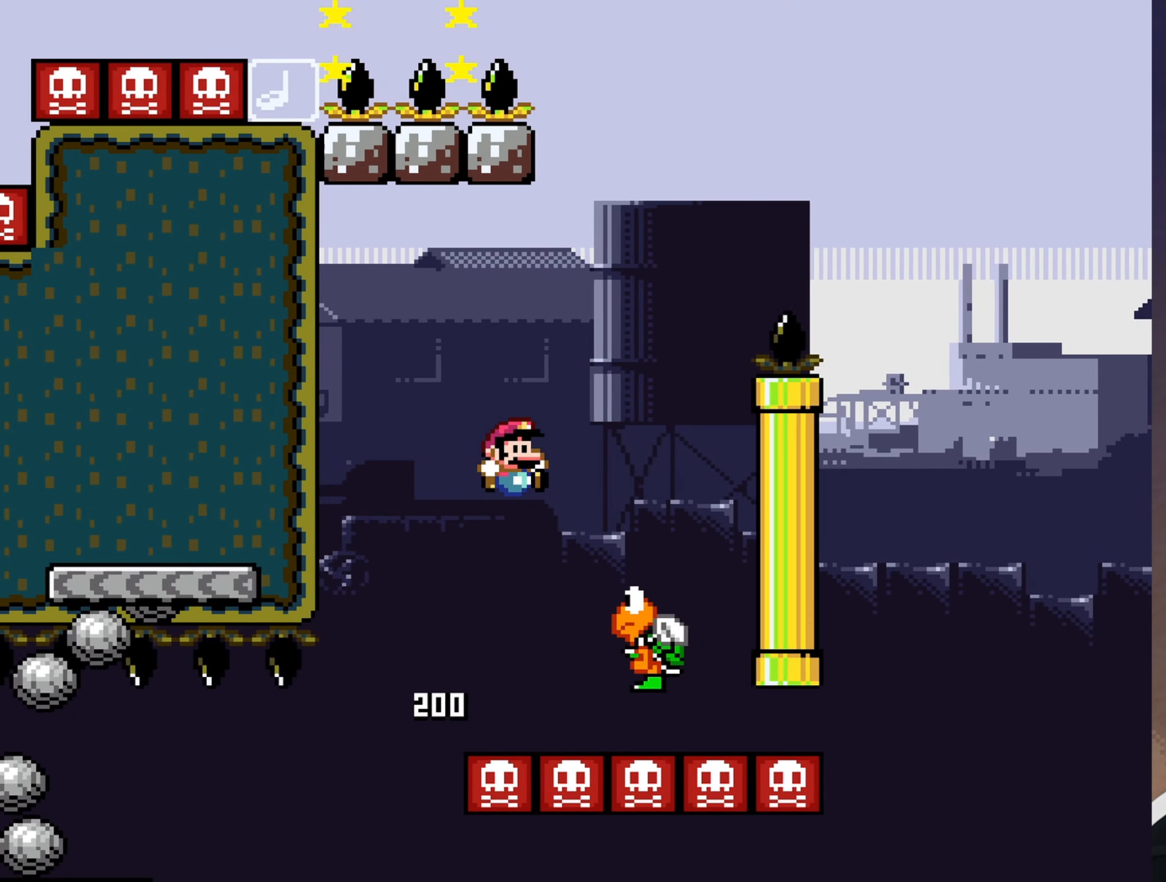
{"buttons": ["Y"], "events": [[316, "DPAD_LEFT", "down"], [350, "B", "up"], [483, "DPAD_LEFT", "up"]]}
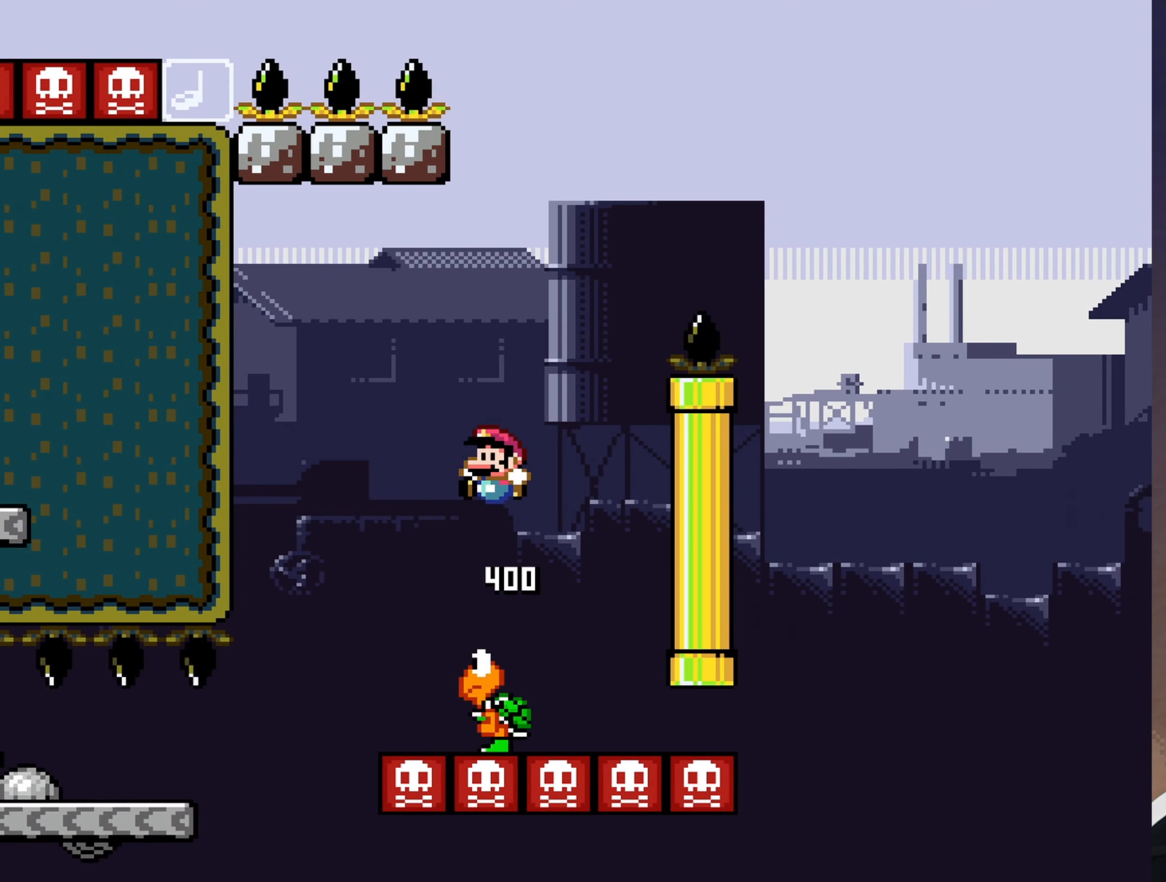
{"buttons": ["B", "Y"], "events": [[183, "B", "down"], [333, "DPAD_RIGHT", "down"], [433, "DPAD_RIGHT", "up"]]}
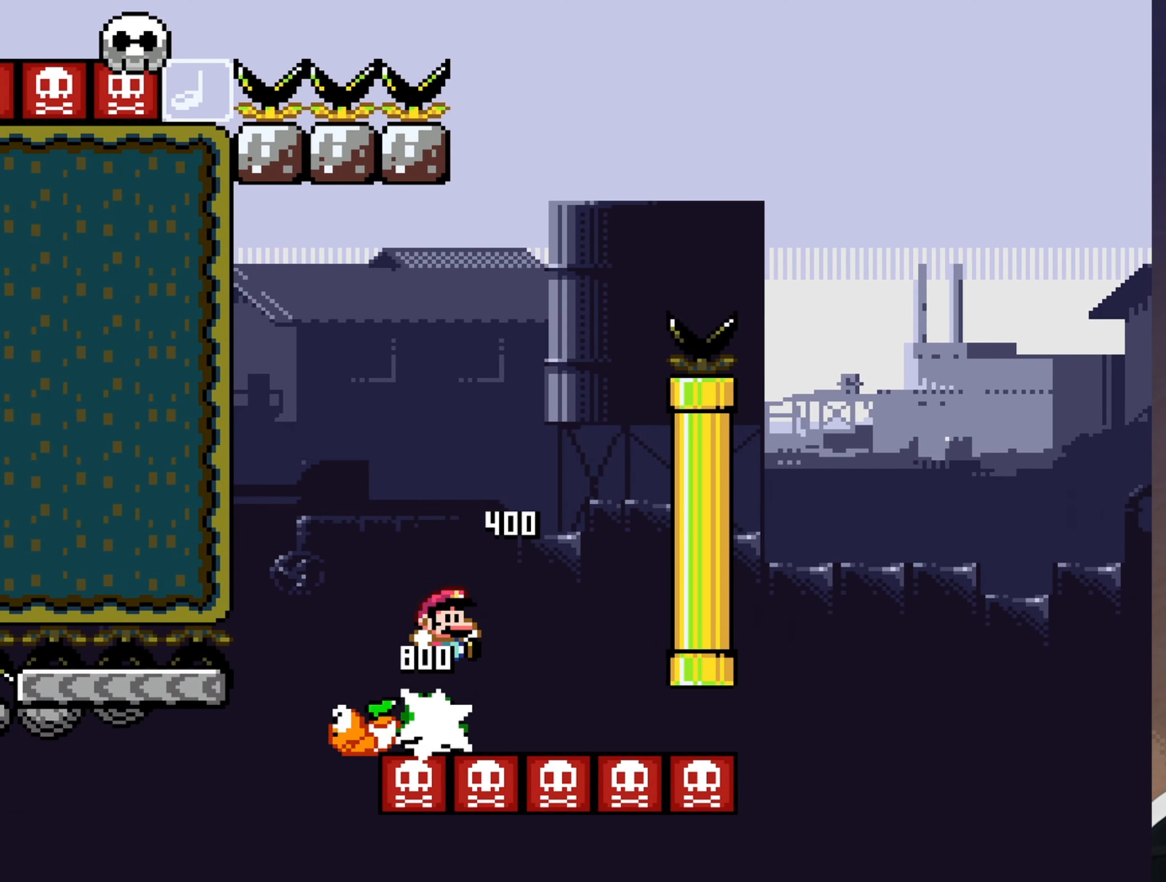
{"buttons": ["Y", "DPAD_LEFT"], "events": [[100, "DPAD_LEFT", "down"], [200, "DPAD_LEFT", "up"], [433, "DPAD_LEFT", "down"], [500, "B", "up"]]}
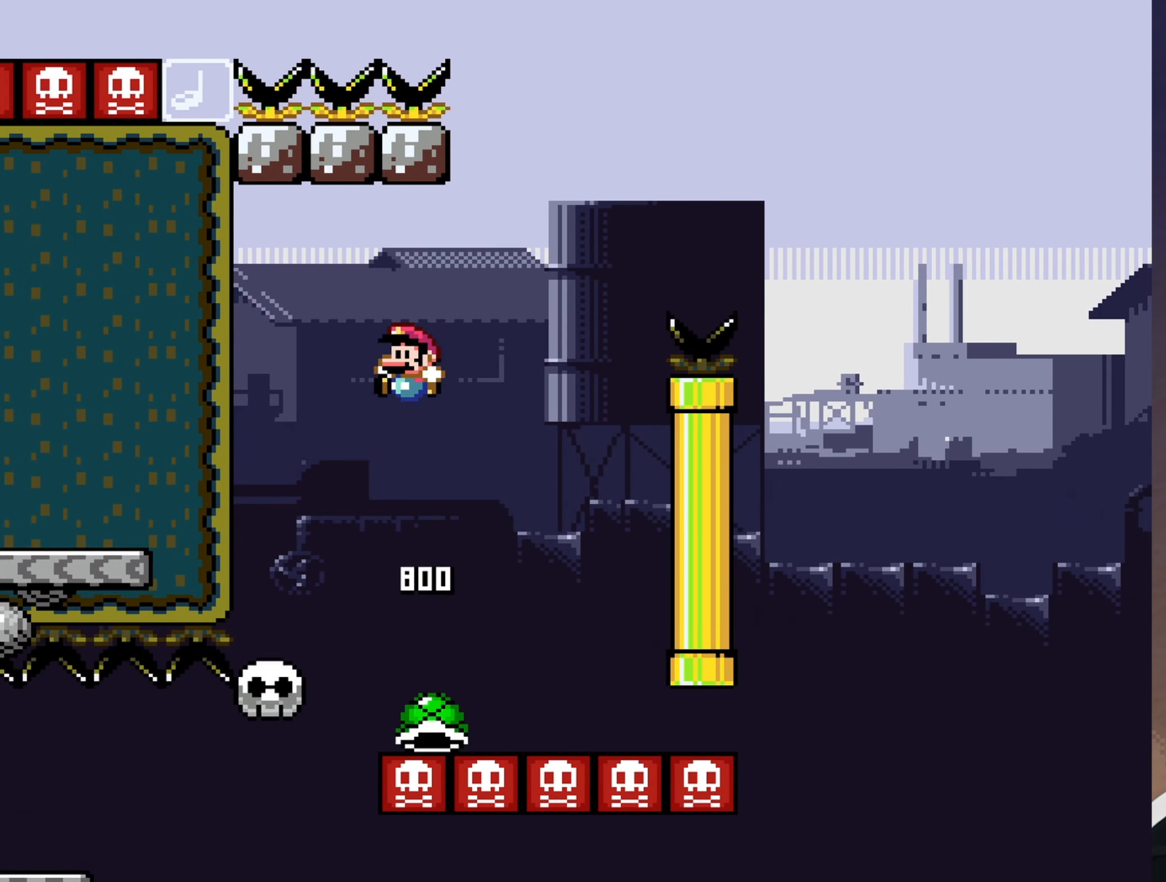
{"buttons": ["Y"], "events": [[33, "DPAD_LEFT", "up"], [133, "DPAD_RIGHT", "down"], [250, "DPAD_RIGHT", "up"]]}
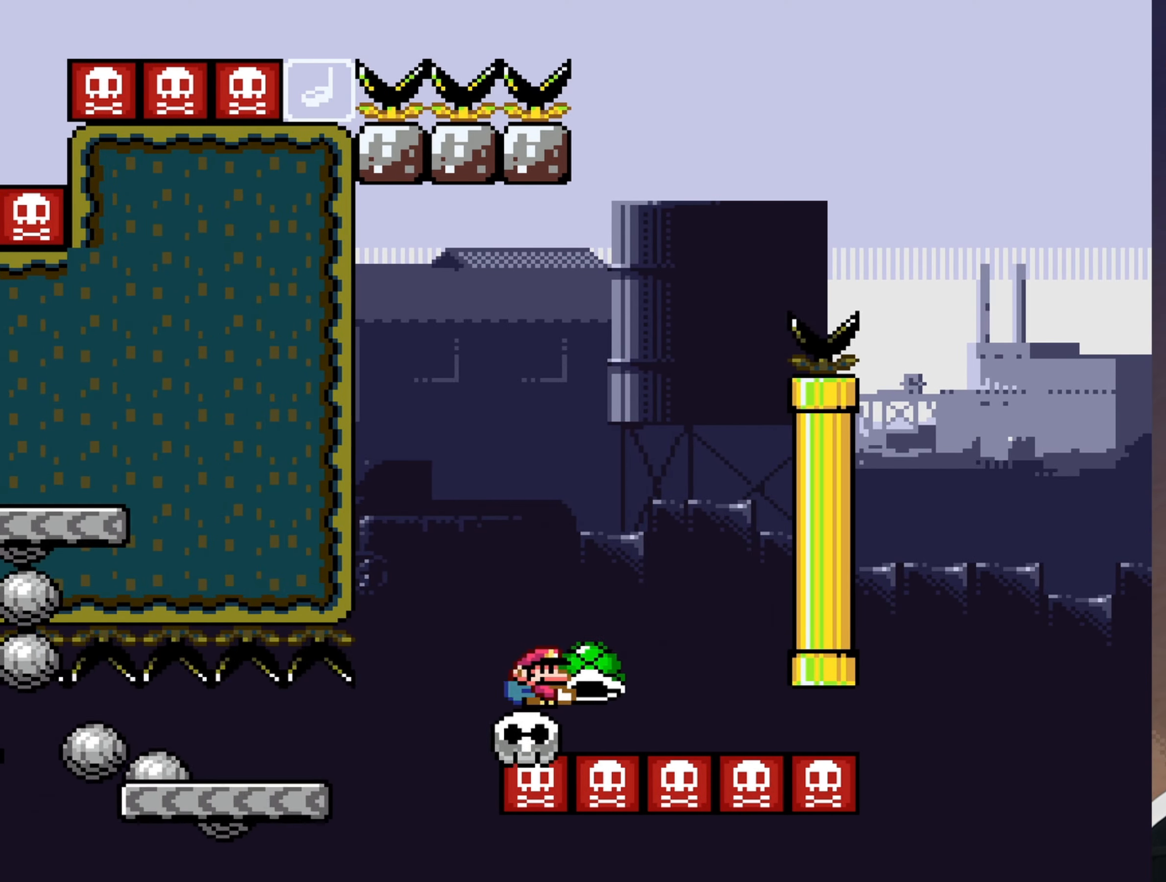
{"buttons": ["B", "Y", "DPAD_RIGHT"], "events": [[216, "B", "down"], [216, "DPAD_LEFT", "down"], [316, "DPAD_LEFT", "up"], [416, "DPAD_RIGHT", "down"]]}
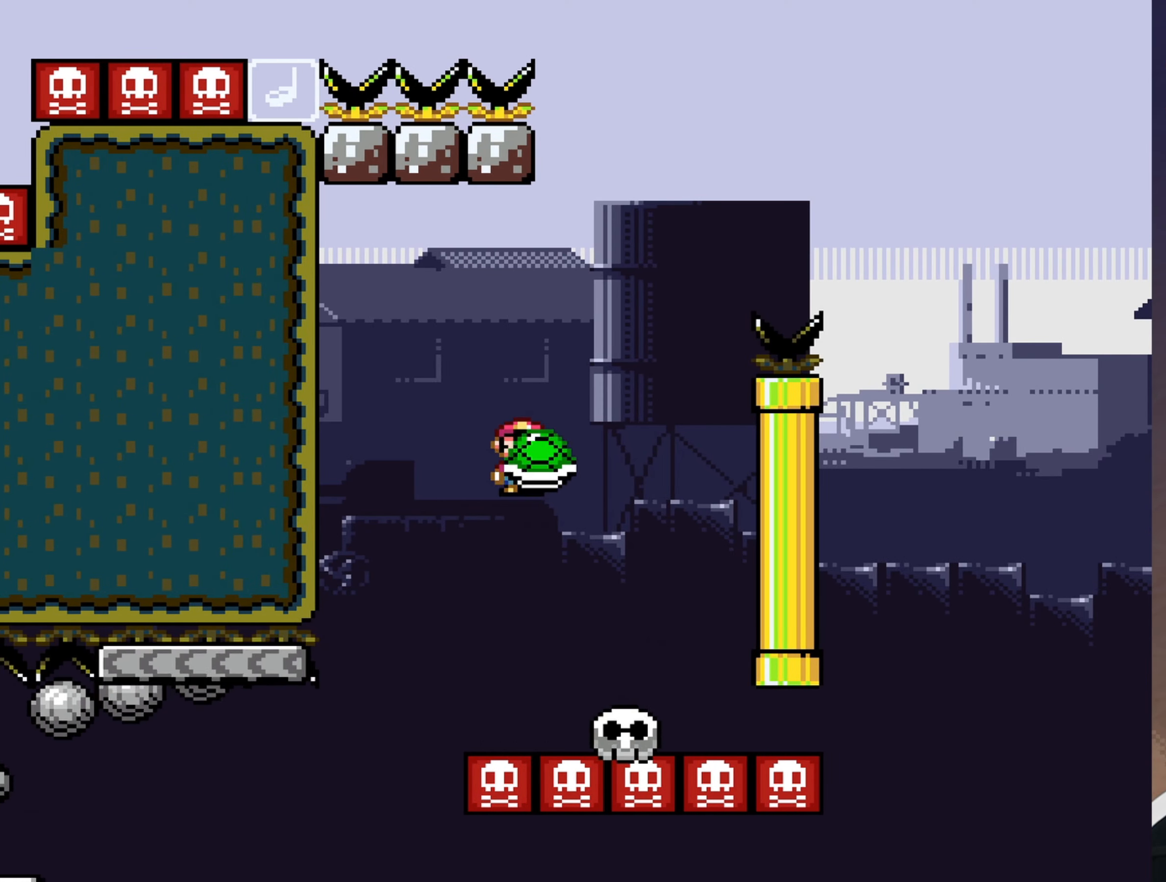
{"buttons": ["B", "Y", "DPAD_RIGHT"], "events": [[66, "DPAD_RIGHT", "up"], [133, "Y", "up"], [233, "Y", "down"], [366, "DPAD_RIGHT", "down"]]}
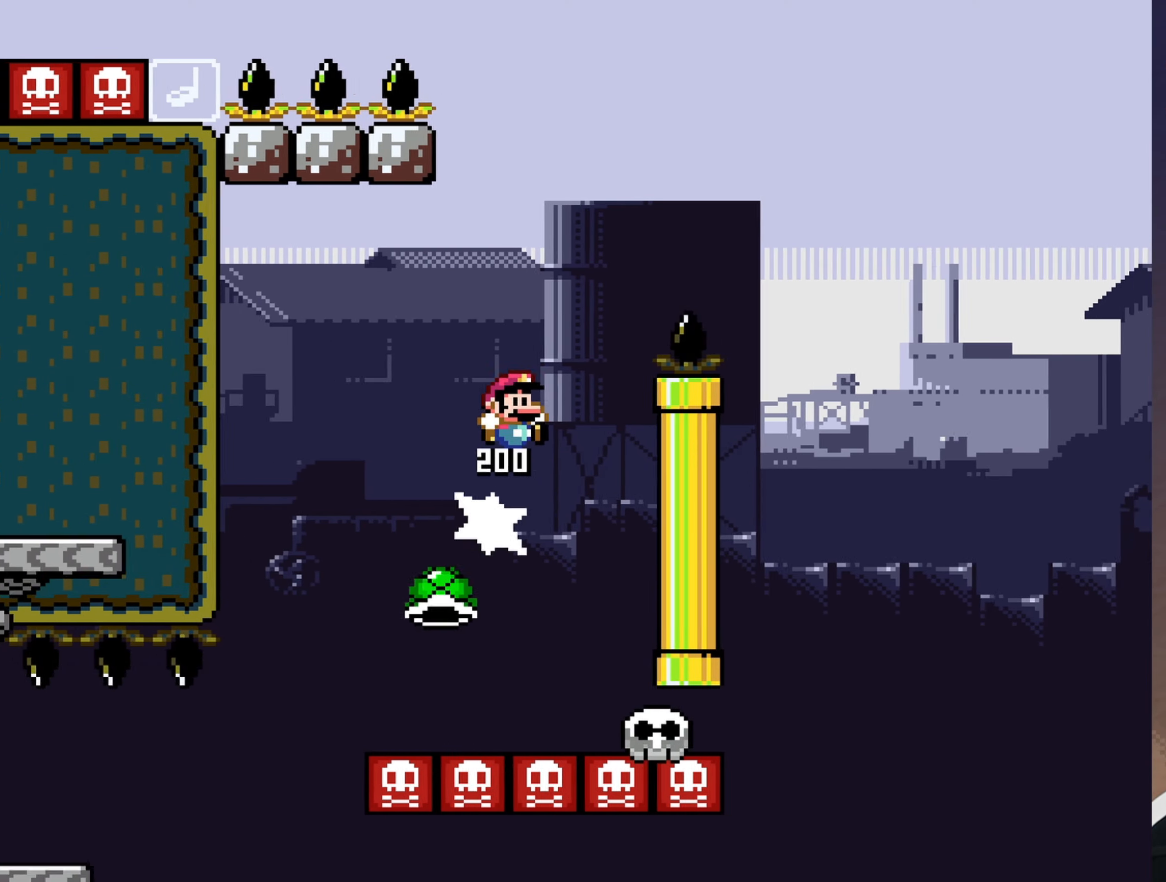
{"buttons": ["B", "Y", "DPAD_RIGHT"], "events": []}
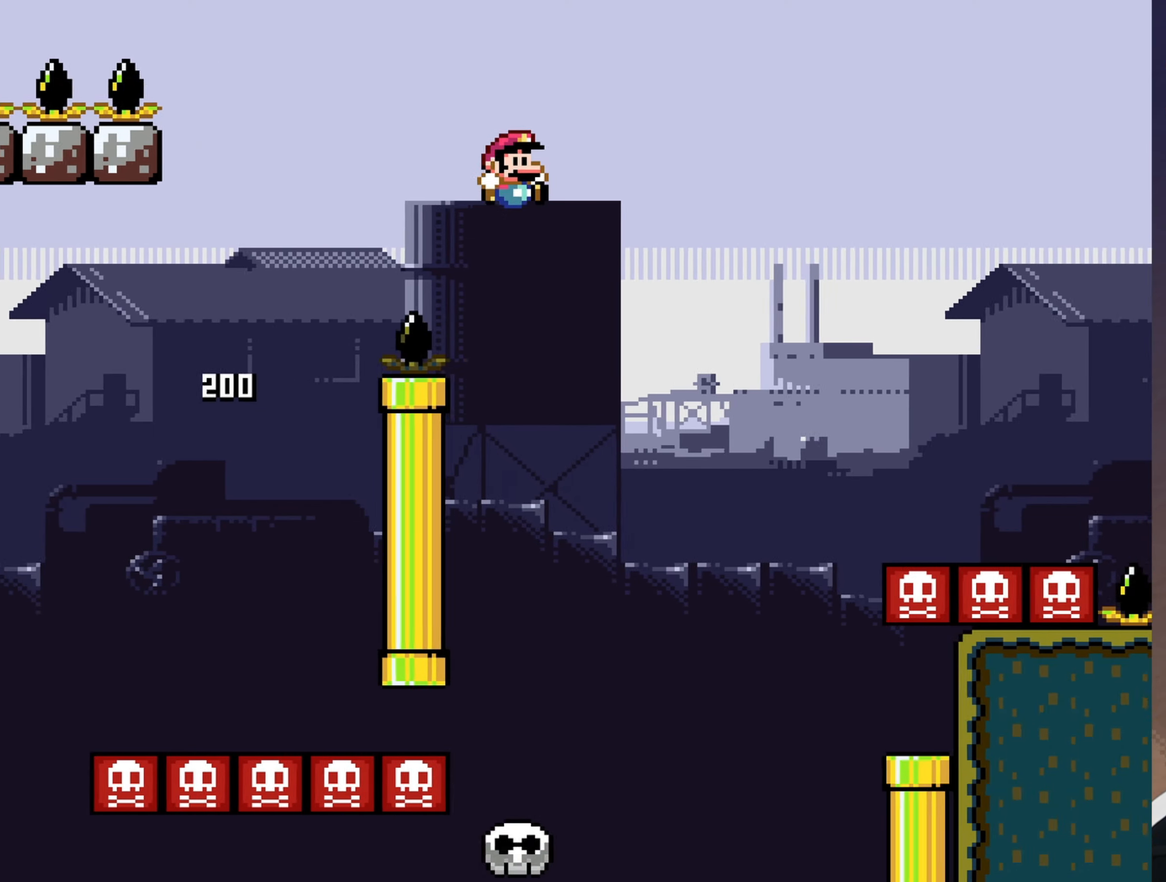
{"buttons": ["B", "Y", "DPAD_RIGHT"], "events": [[83, "B", "up"], [317, "B", "down"]]}
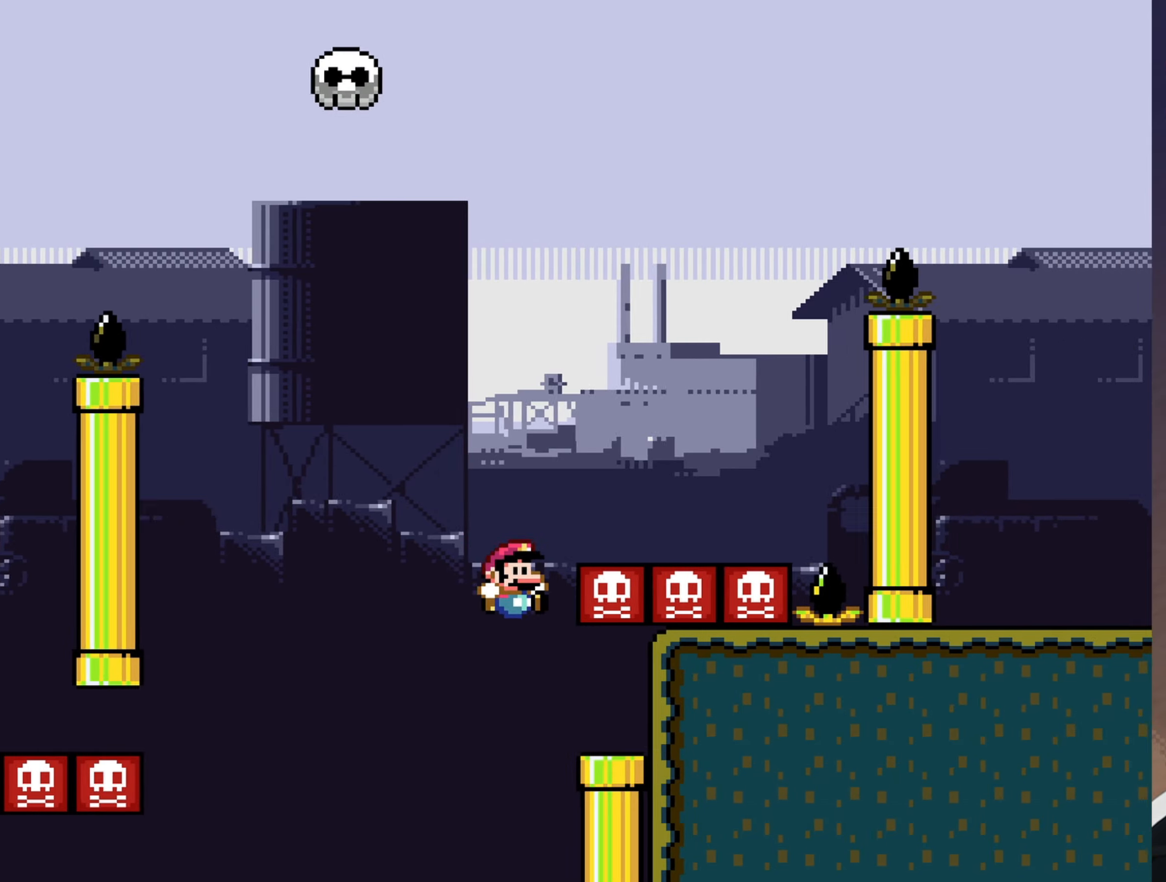
{"buttons": ["B", "Y", "DPAD_LEFT"], "events": [[117, "B", "up"], [150, "DPAD_RIGHT", "up"], [267, "DPAD_LEFT", "down"], [500, "B", "down"]]}
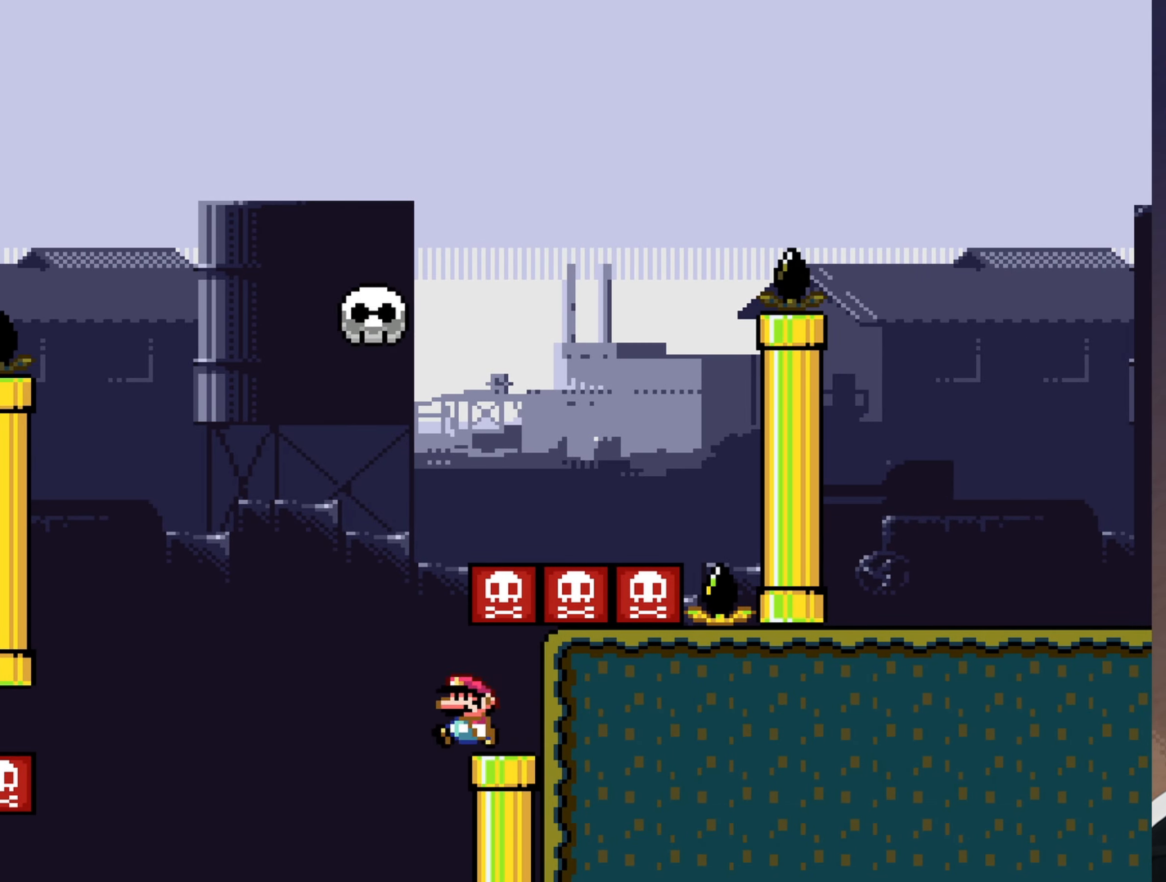
{"buttons": ["Y", "DPAD_RIGHT"], "events": [[33, "DPAD_LEFT", "up"], [100, "DPAD_RIGHT", "down"], [367, "B", "up"]]}
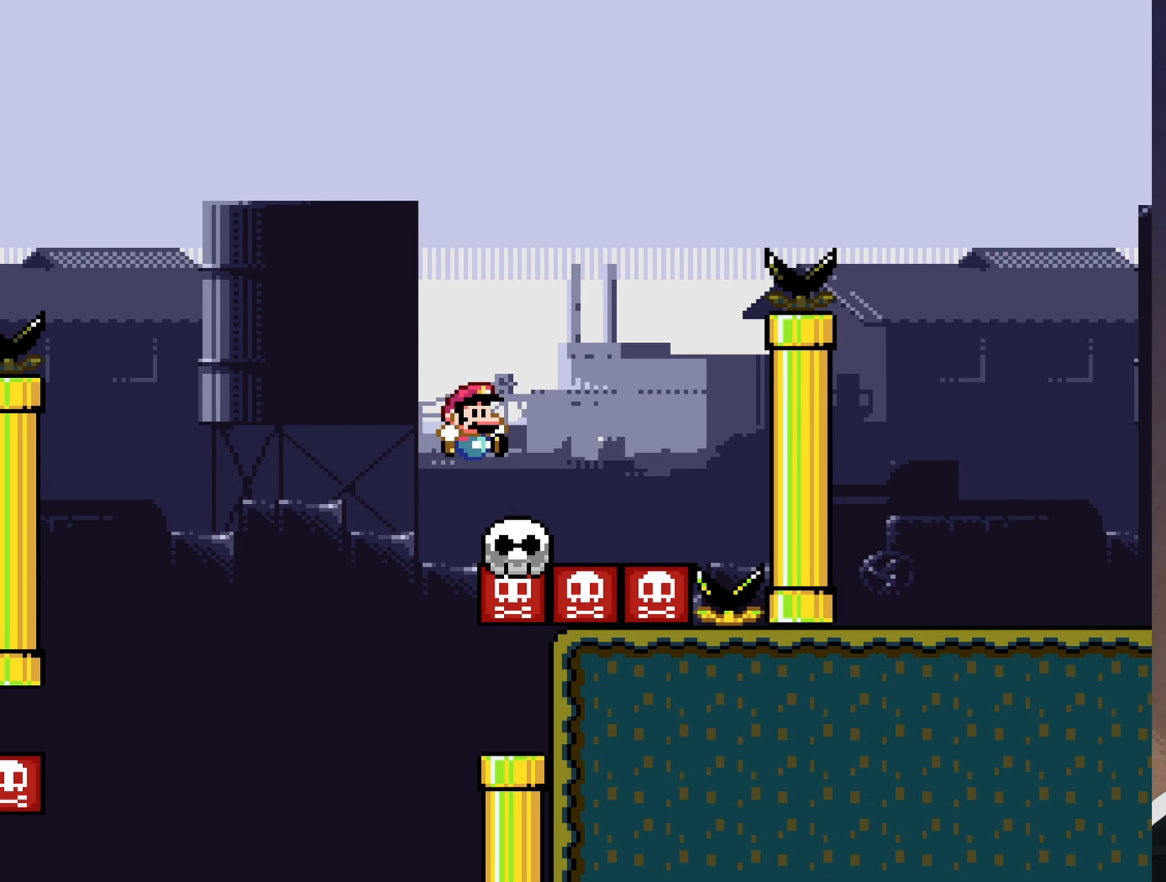
{"buttons": ["B", "Y", "DPAD_RIGHT"], "events": [[117, "B", "down"]]}
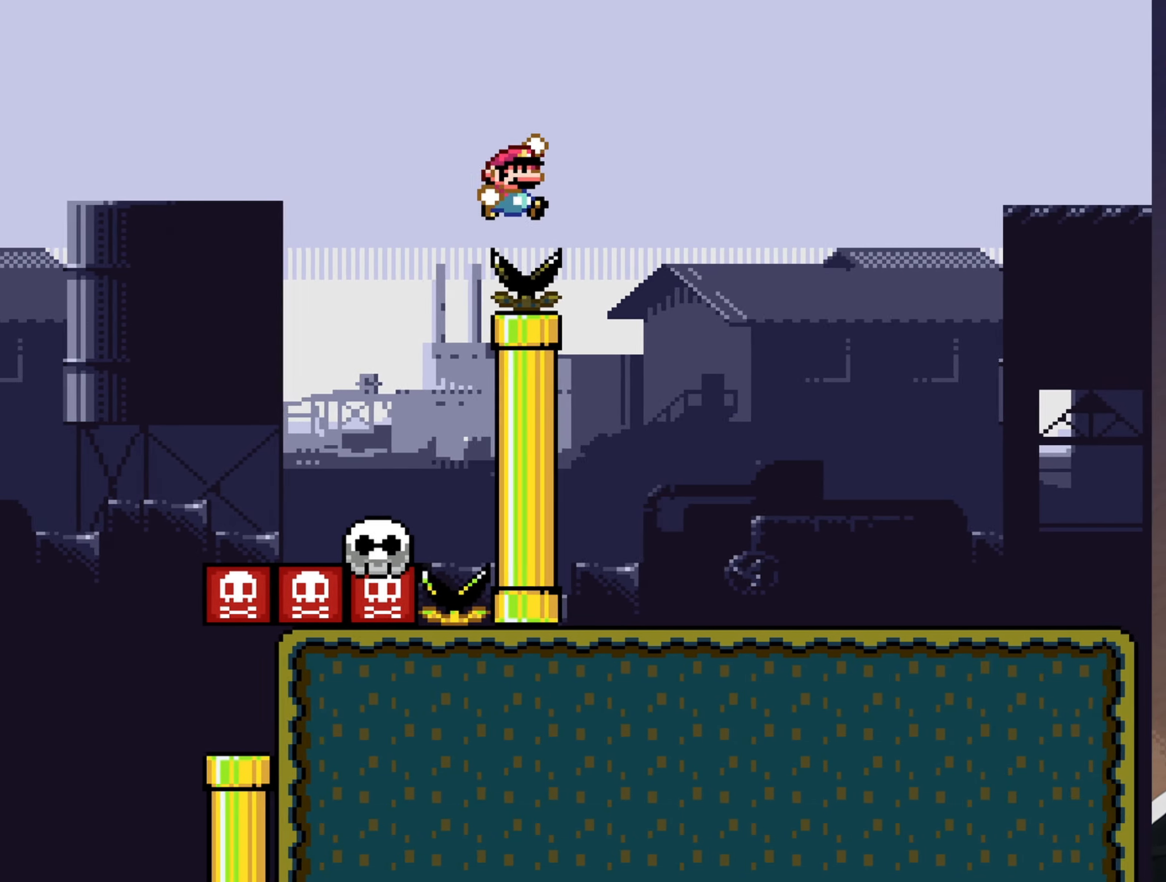
{"buttons": ["Y", "DPAD_RIGHT"], "events": [[350, "B", "up"]]}
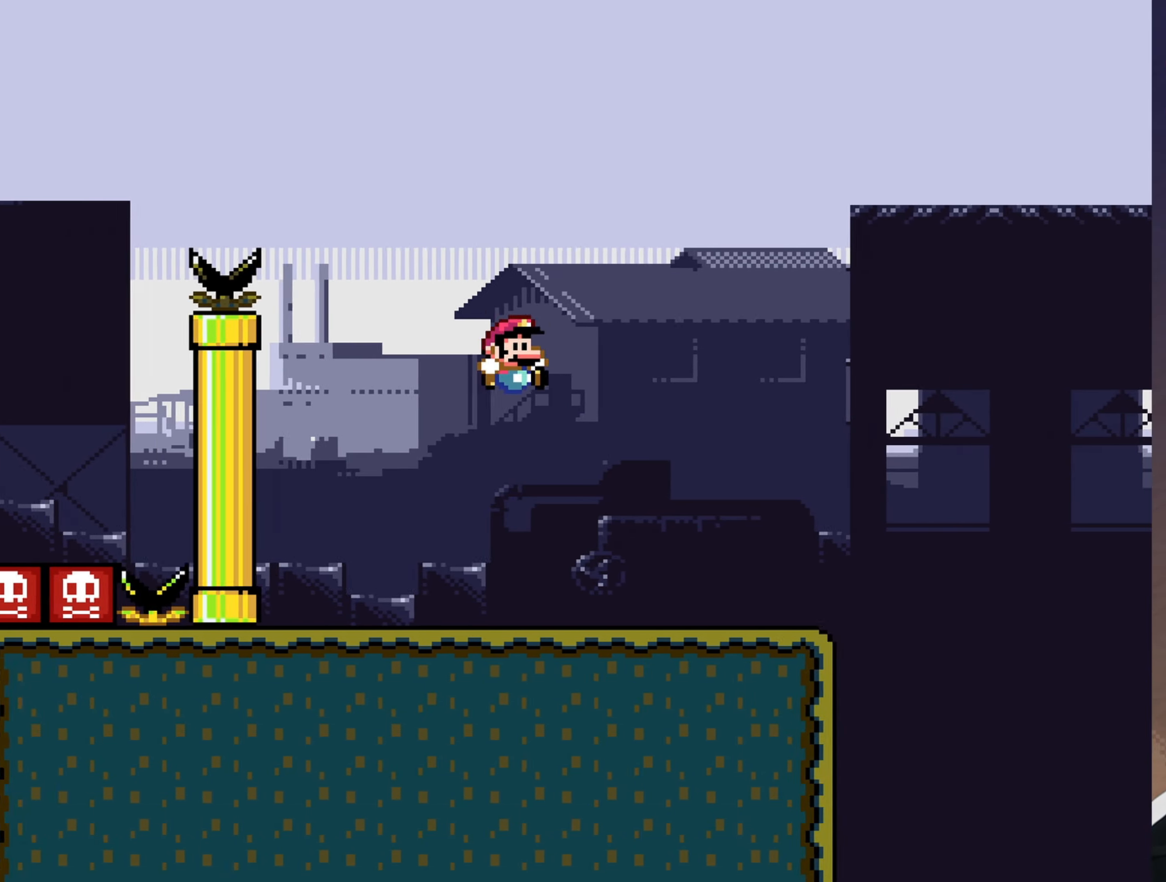
{"buttons": ["B", "Y", "DPAD_RIGHT"], "events": [[467, "B", "down"]]}